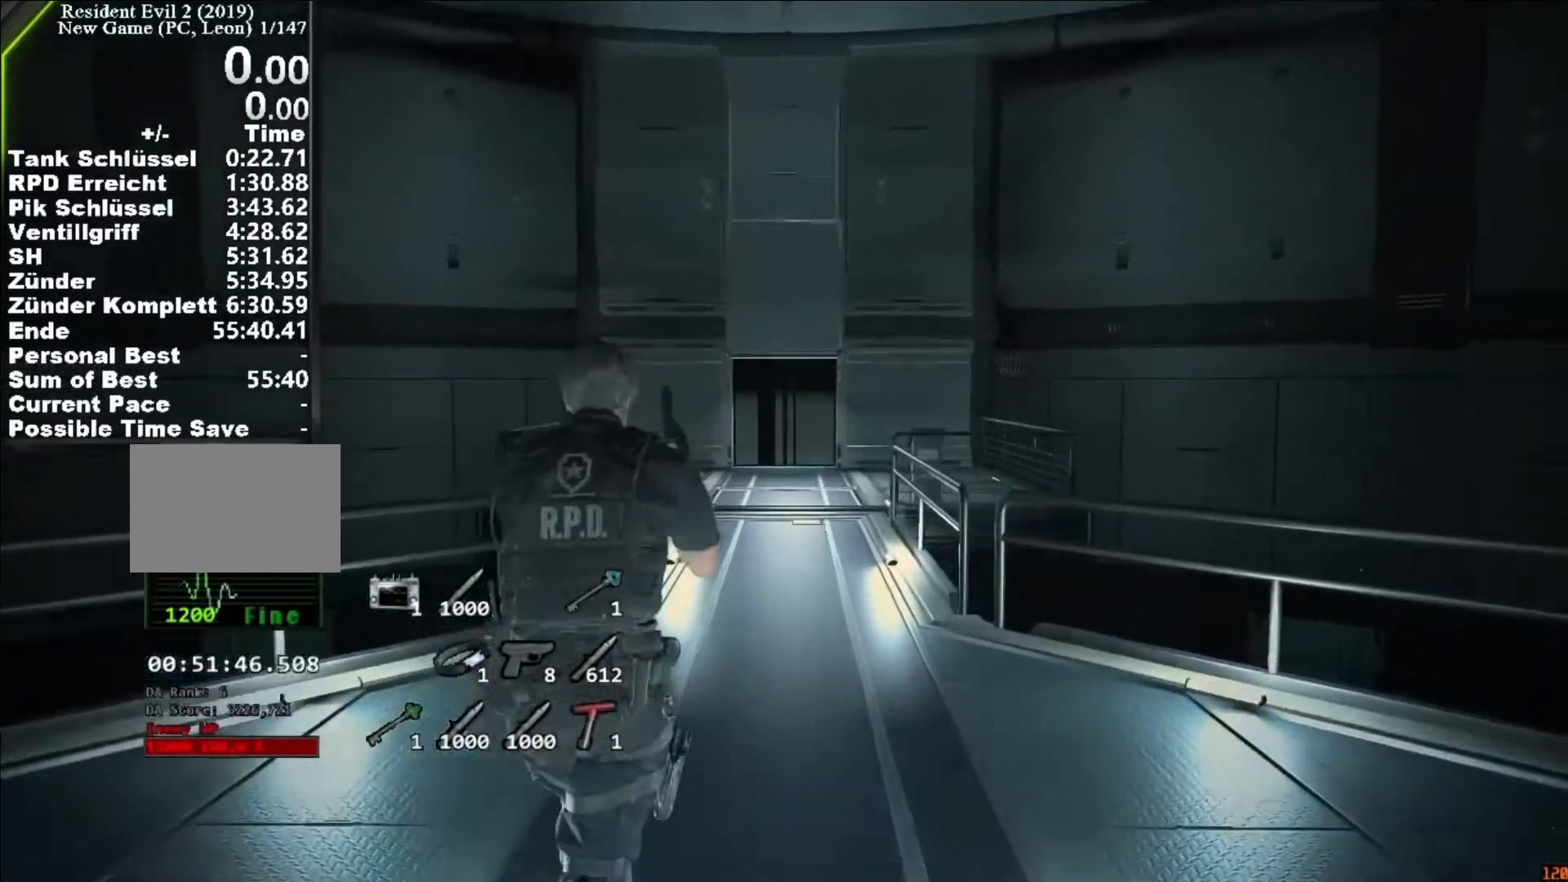
Gameplay with keyboard and mouse; each line is a JSON object with the keys and mouse buttons held at the frame after it. "events" lists presses ("down") and releases ("up") of "1", "2", "3", "4", "5", "a", "alt", "c", "caps_lock", "ctrl", "d", "e", "f", "g", "q", "r", "s", "shift", "space", "t", "tab", "v", "w", "x", "z", "mouse_left", "mouse_wheel" and "mouse_right" between this image and that frame as [ms after this image, input, new state], when the widget could be followed in between. "mouse_left", "mouse_wheel", "mouse_right" = the "left", "wheel", "right" buttons of the "mouse" list. No other keys are recorded. "wheel" means that the mouse wheel is clicked or scrolled. Not read: mouse_move.
{"keys": ["shift", "w"], "mouse": [], "events": []}
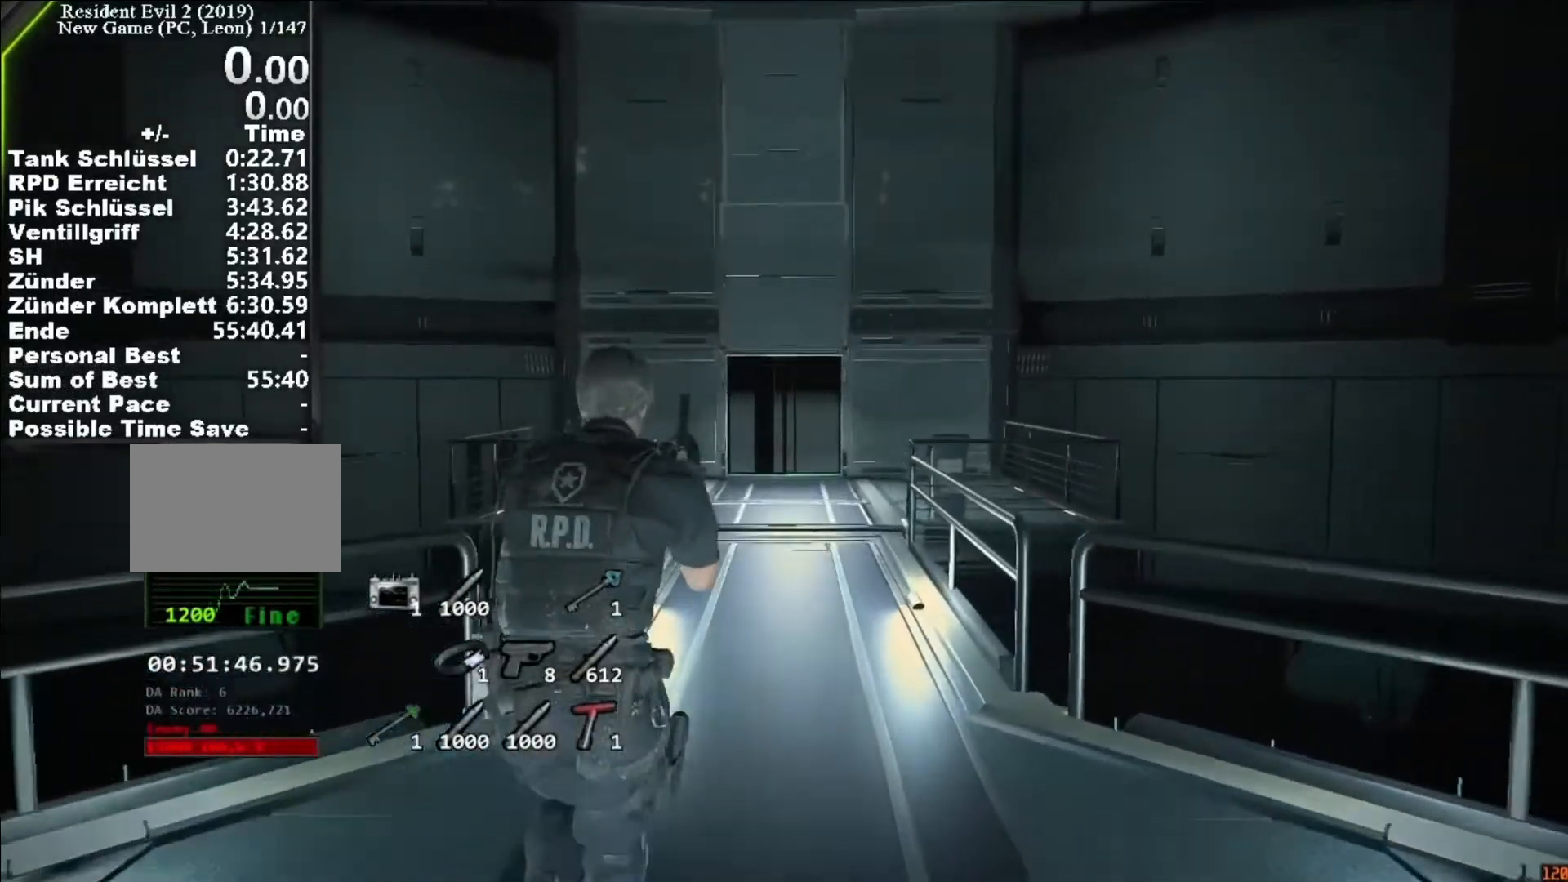
{"keys": ["shift", "w"], "mouse": [], "events": []}
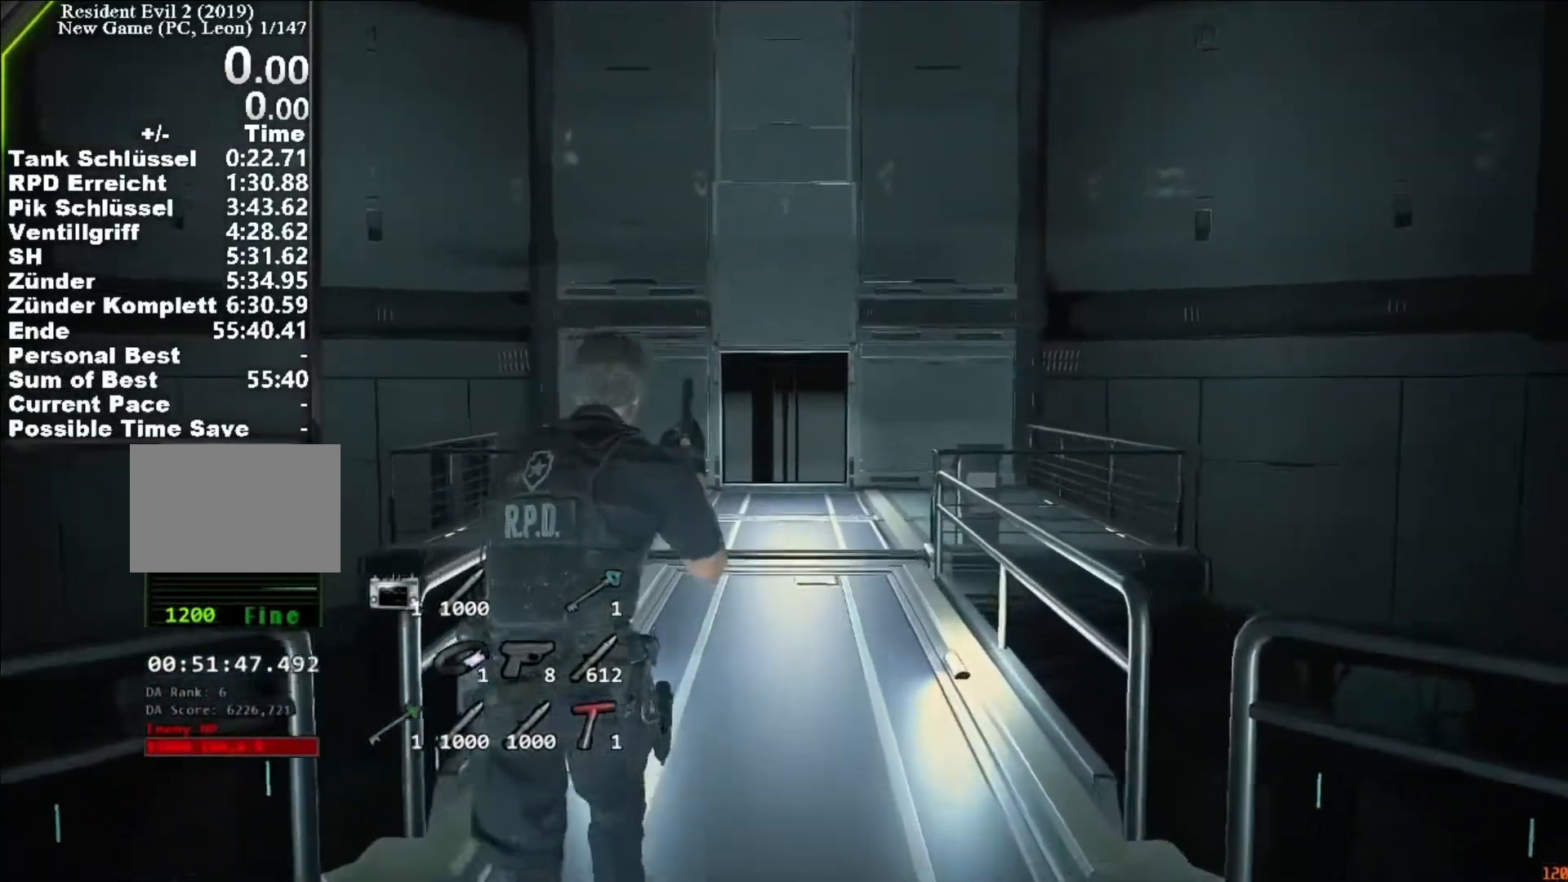
{"keys": ["shift", "w"], "mouse": [], "events": []}
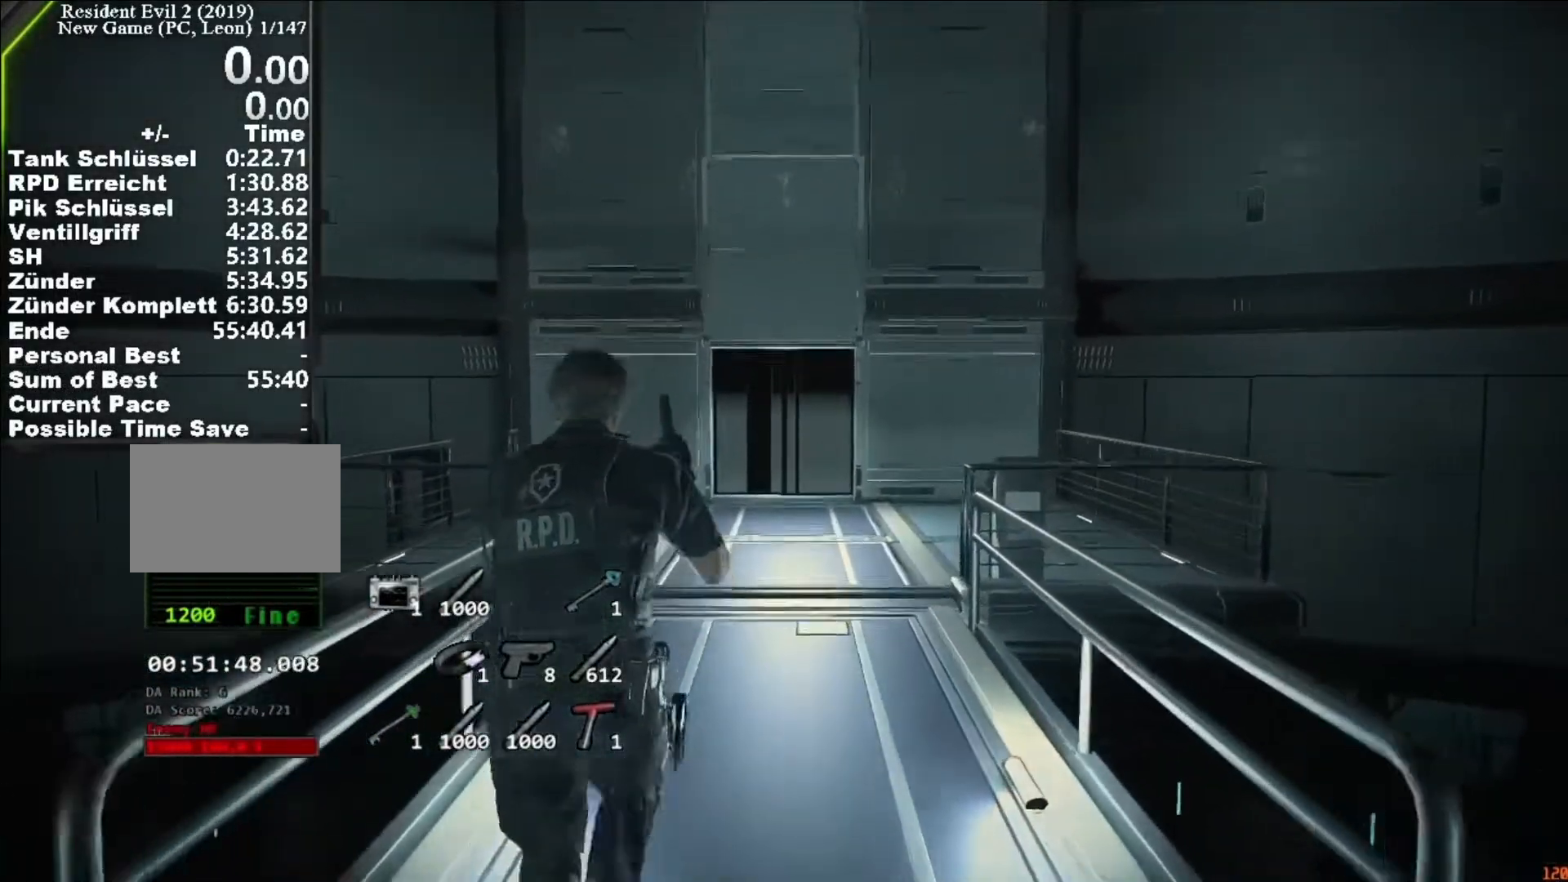
{"keys": ["shift", "w"], "mouse": [], "events": []}
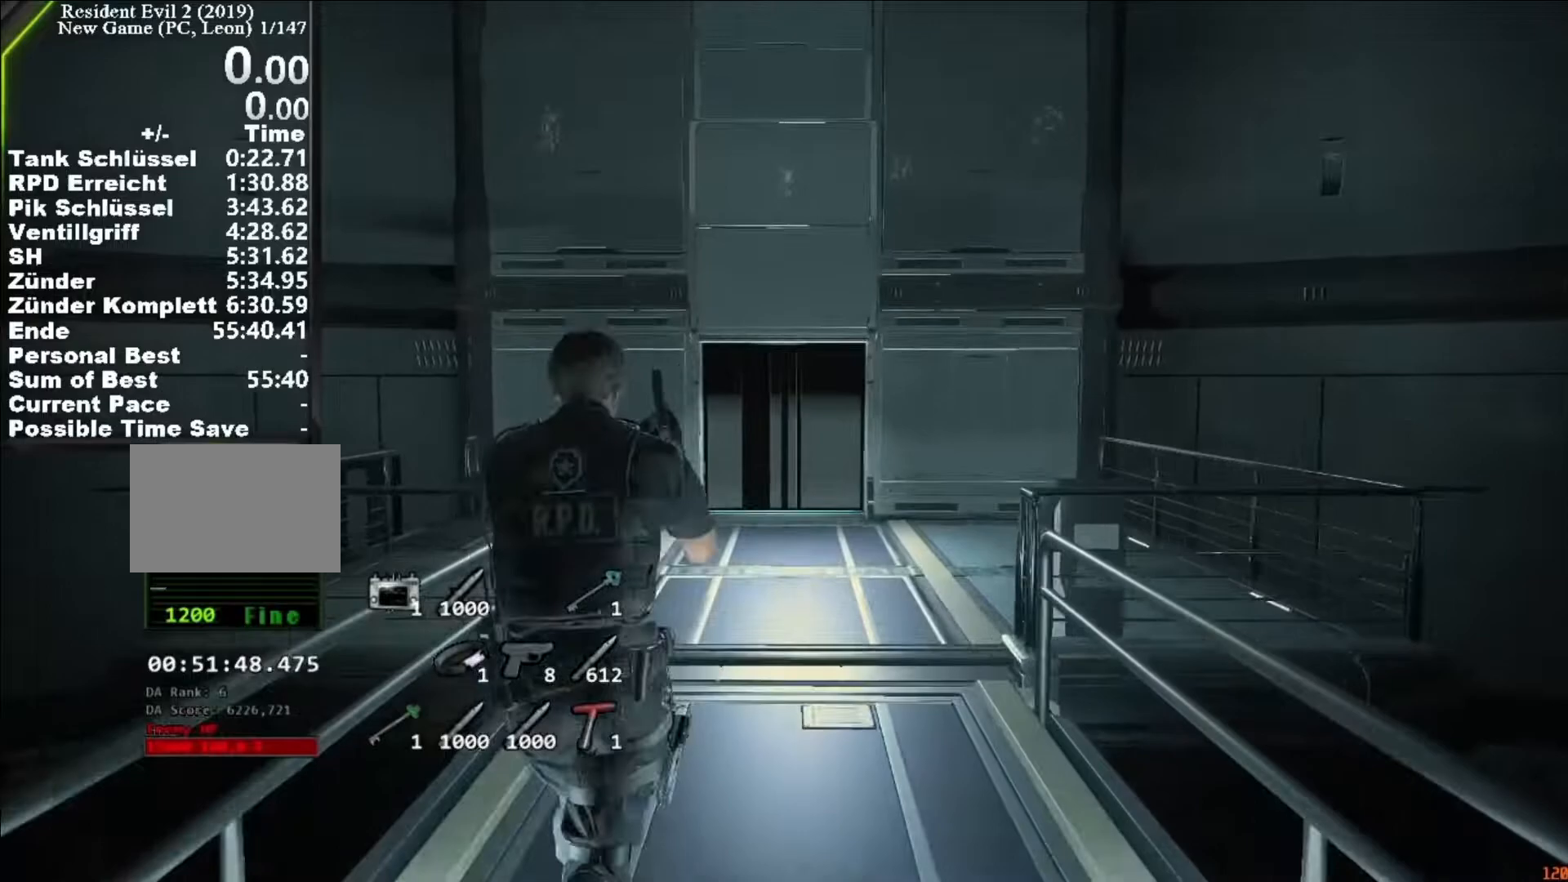
{"keys": [], "mouse": []}
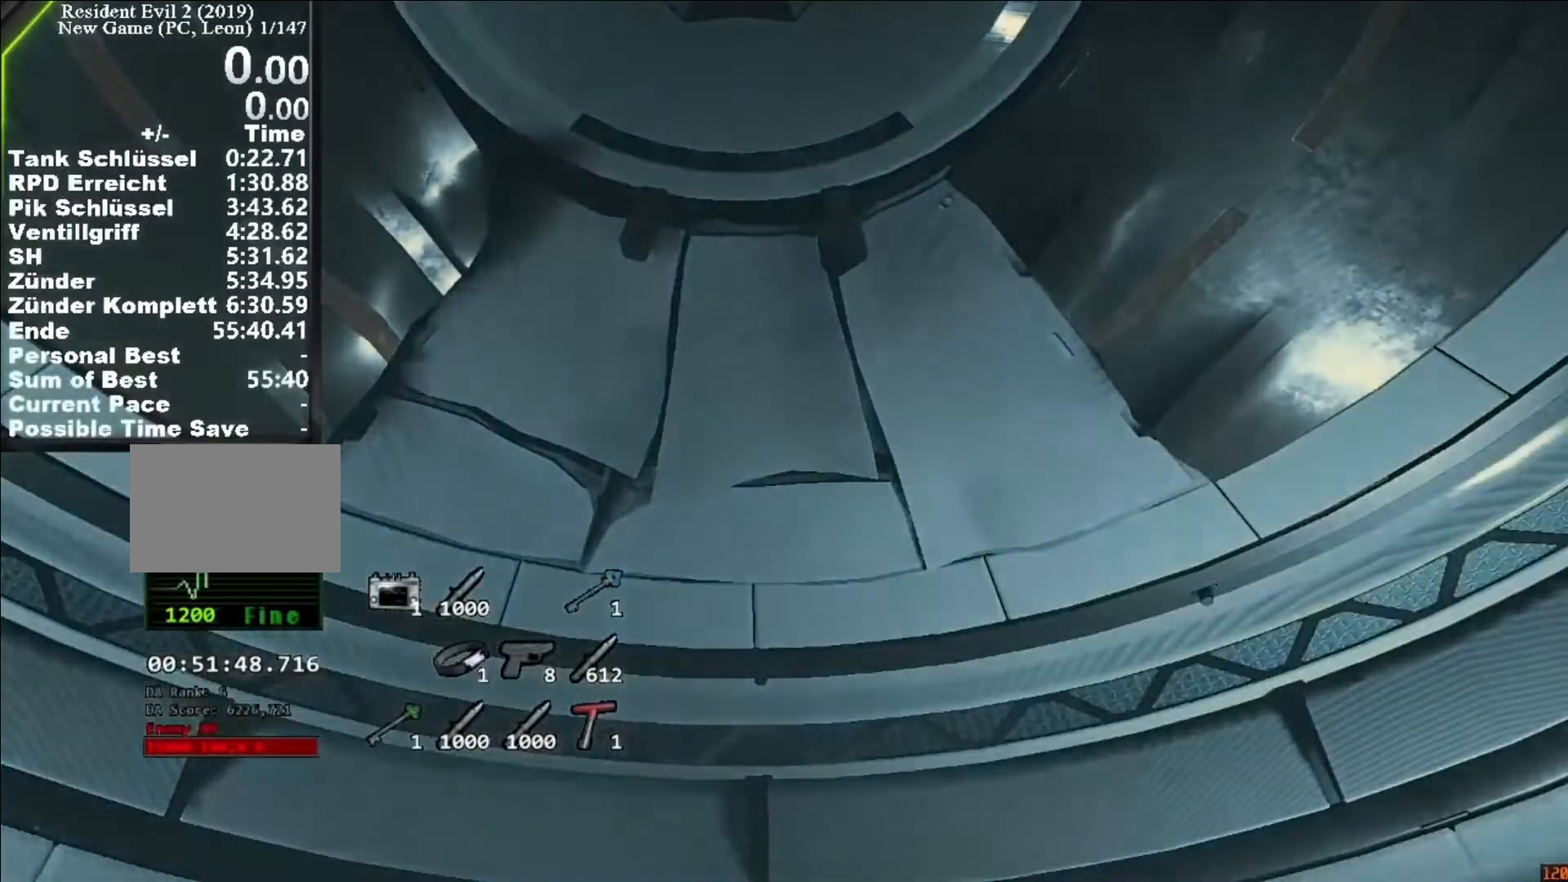
{"keys": [], "mouse": [], "events": [[167, "space", "down"], [267, "space", "up"]]}
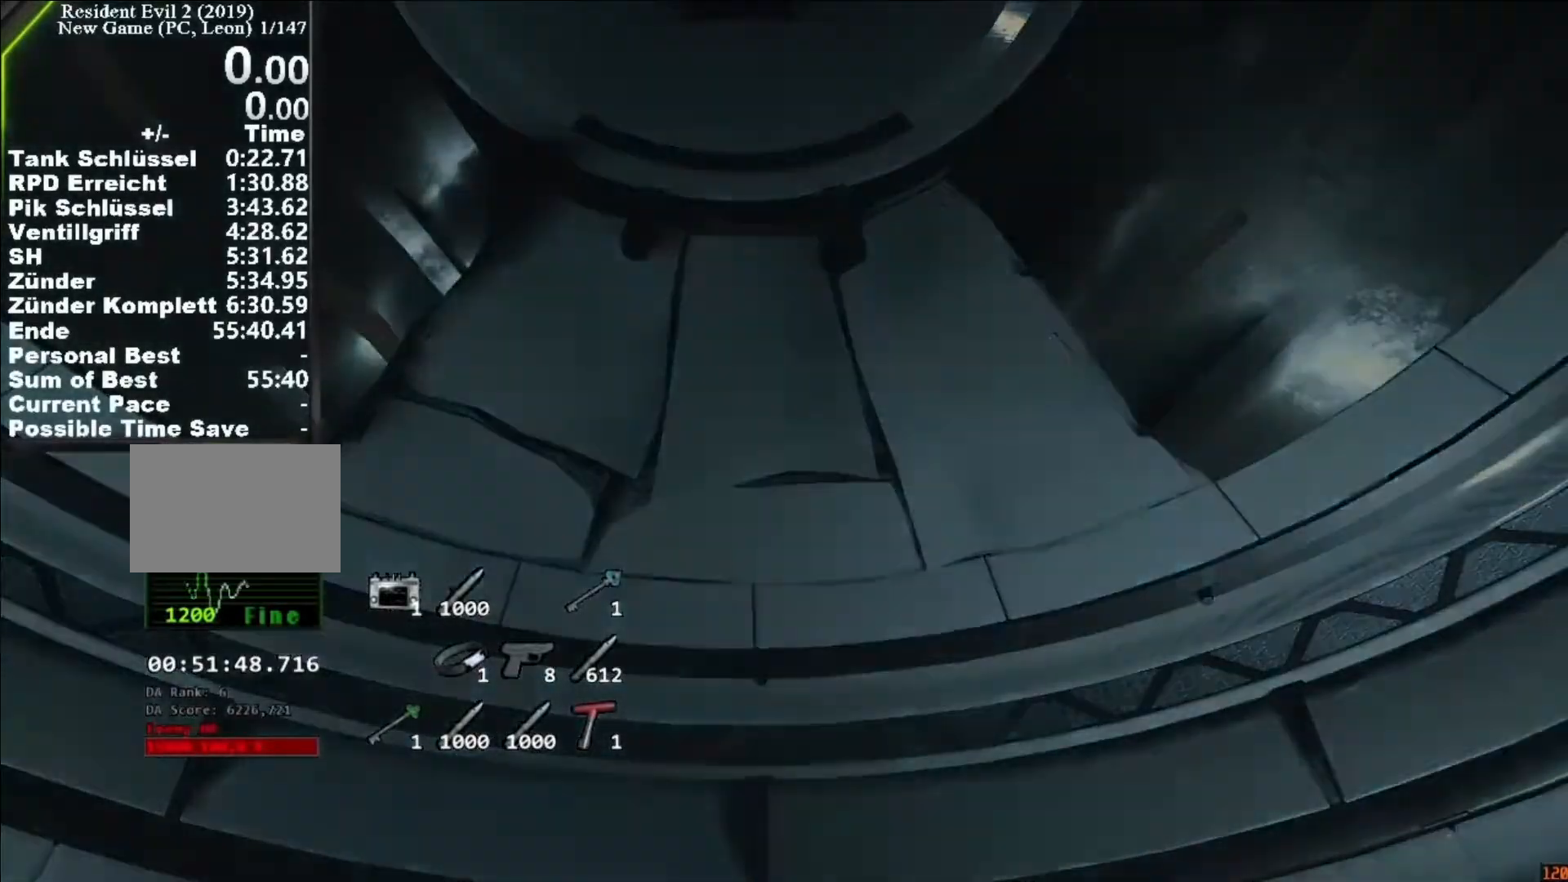
{"keys": ["shift", "w"], "mouse": [], "events": [[100, "w", "down"], [333, "shift", "down"]]}